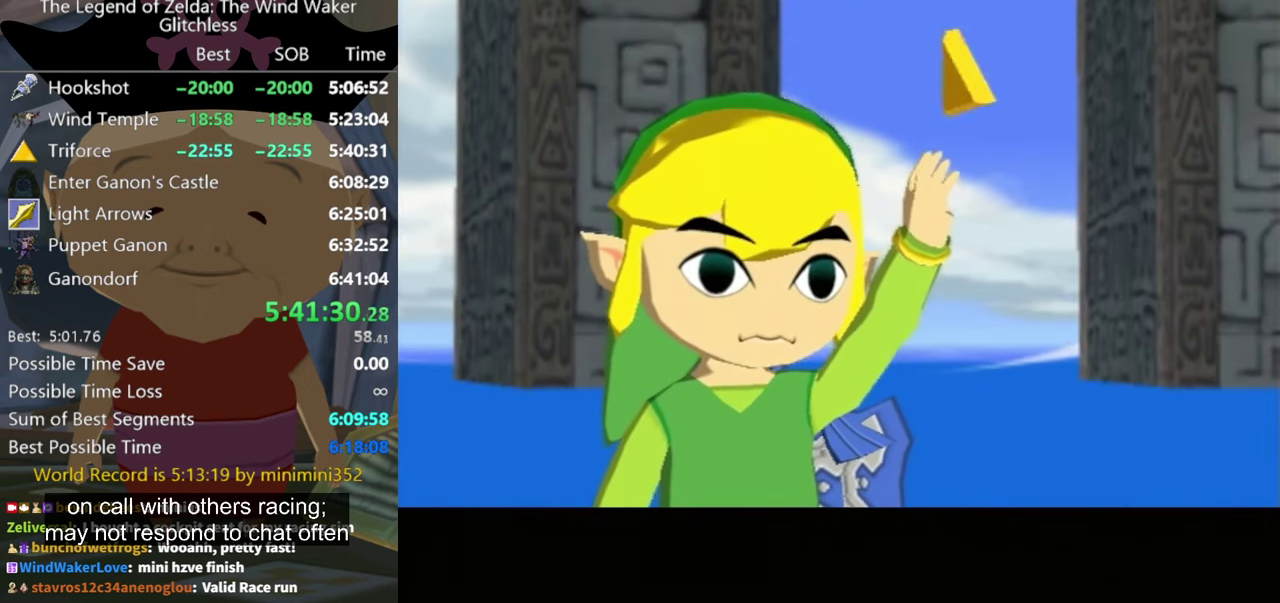
Gameplay with a controller (Nintendo layout); each line is a JSON object with the inputs held at the frame after it. "events" lists button and stick changes between this image and that frame as [ms after this image, input, new state], when the widget could be followed in between. Not read: L3 R3.
{"buttons": ["B"], "left_stick": "center", "right_stick": "center", "events": [[67, "A", "up"], [500, "B", "down"]]}
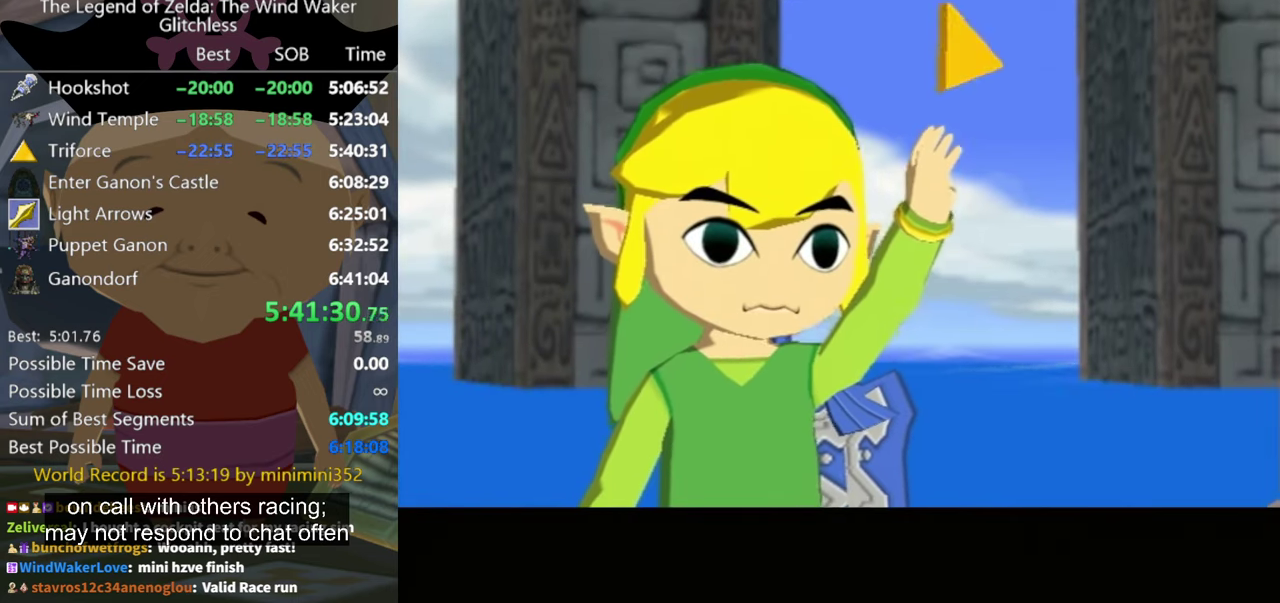
{"buttons": ["A", "B"], "left_stick": "center", "right_stick": "center", "events": [[100, "A", "down"], [100, "B", "up"], [234, "A", "up"], [267, "B", "down"], [367, "A", "down"], [367, "B", "up"], [500, "B", "down"]]}
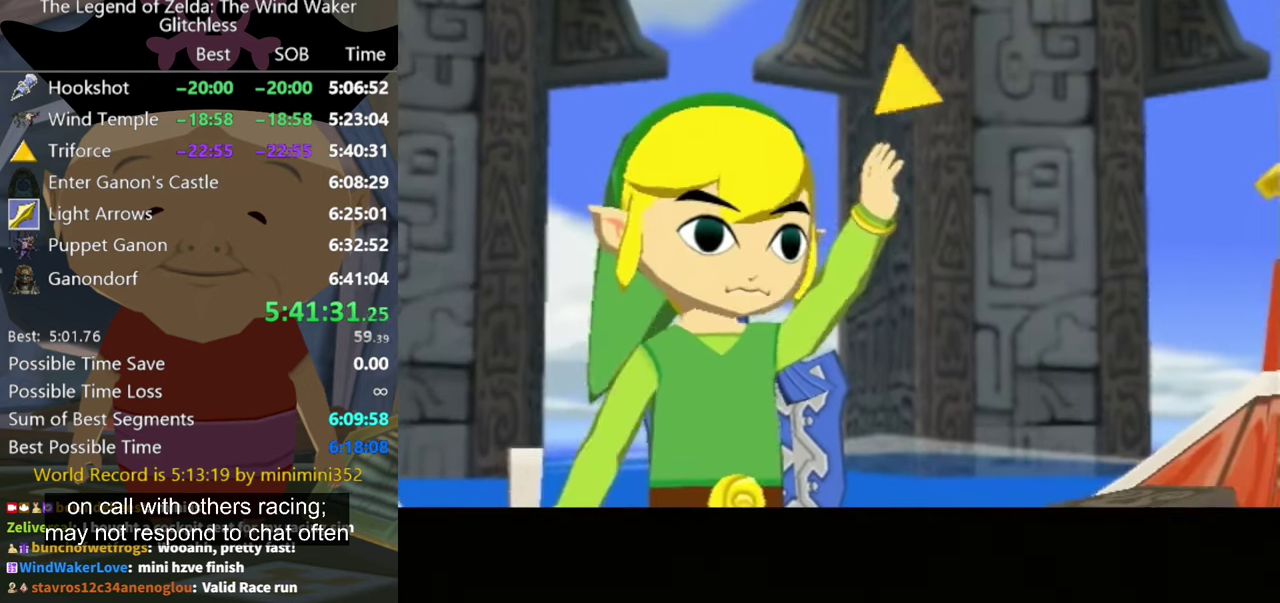
{"buttons": ["A"], "left_stick": "center", "right_stick": "center", "events": [[200, "B", "up"]]}
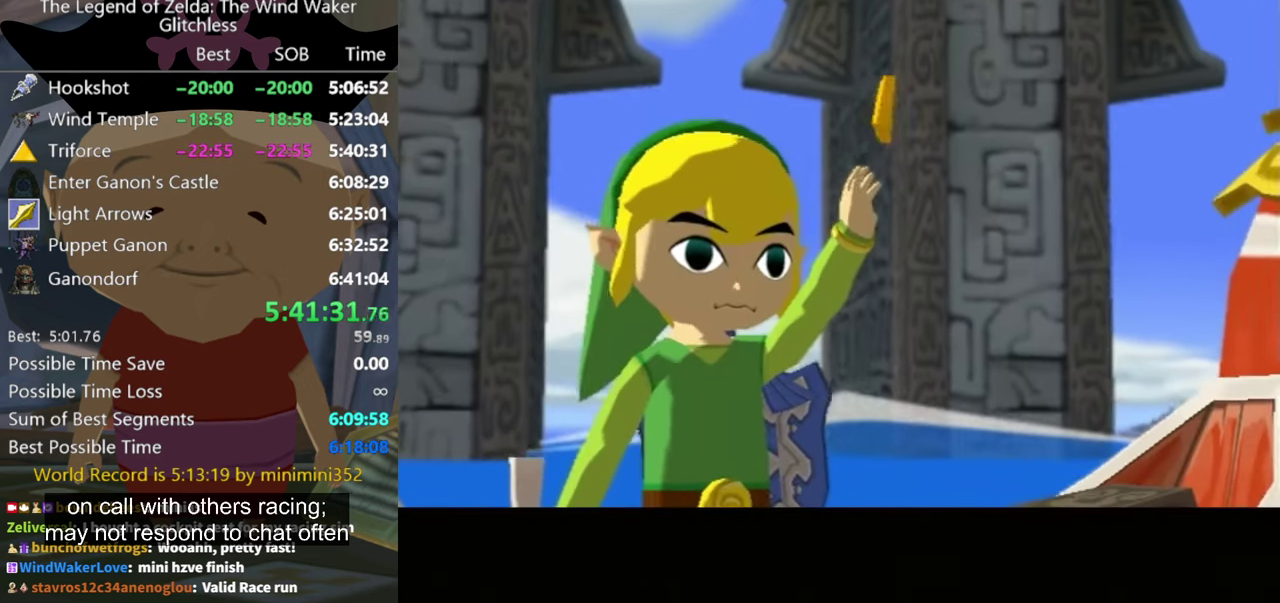
{"buttons": [], "left_stick": "center", "right_stick": "center", "events": [[267, "A", "up"], [267, "B", "down"], [367, "A", "down"], [400, "B", "up"], [500, "A", "up"]]}
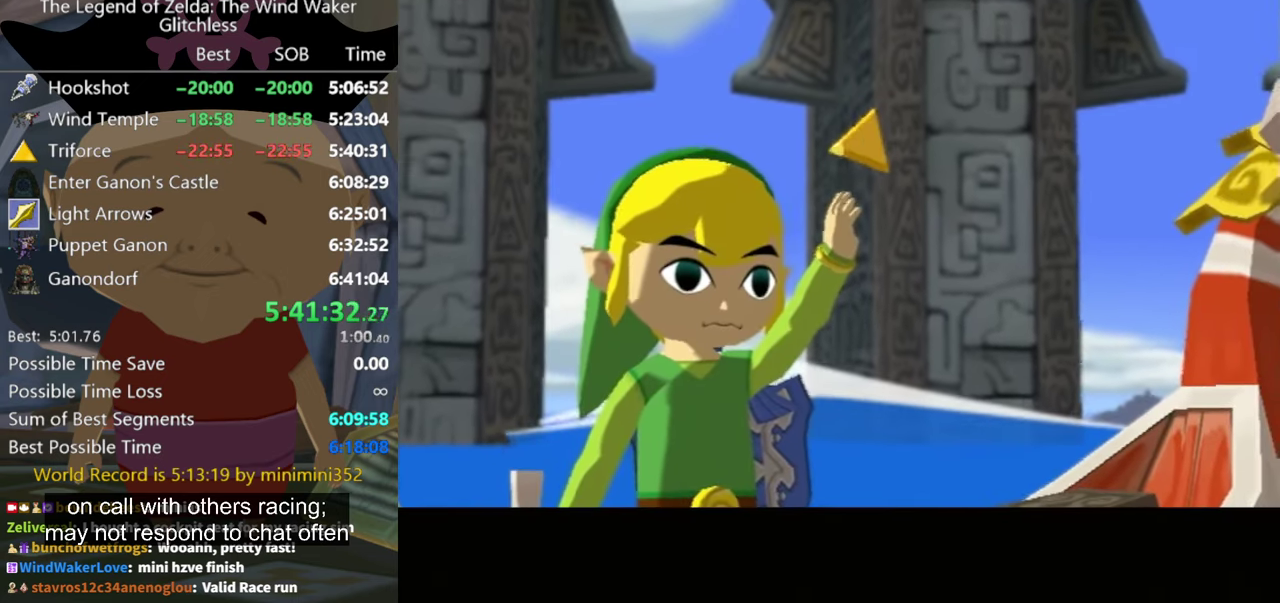
{"buttons": ["A"], "left_stick": "center", "right_stick": "center", "events": [[34, "B", "down"], [67, "A", "down"], [167, "A", "up"], [167, "B", "up"], [234, "A", "down"], [334, "A", "up"], [467, "A", "down"]]}
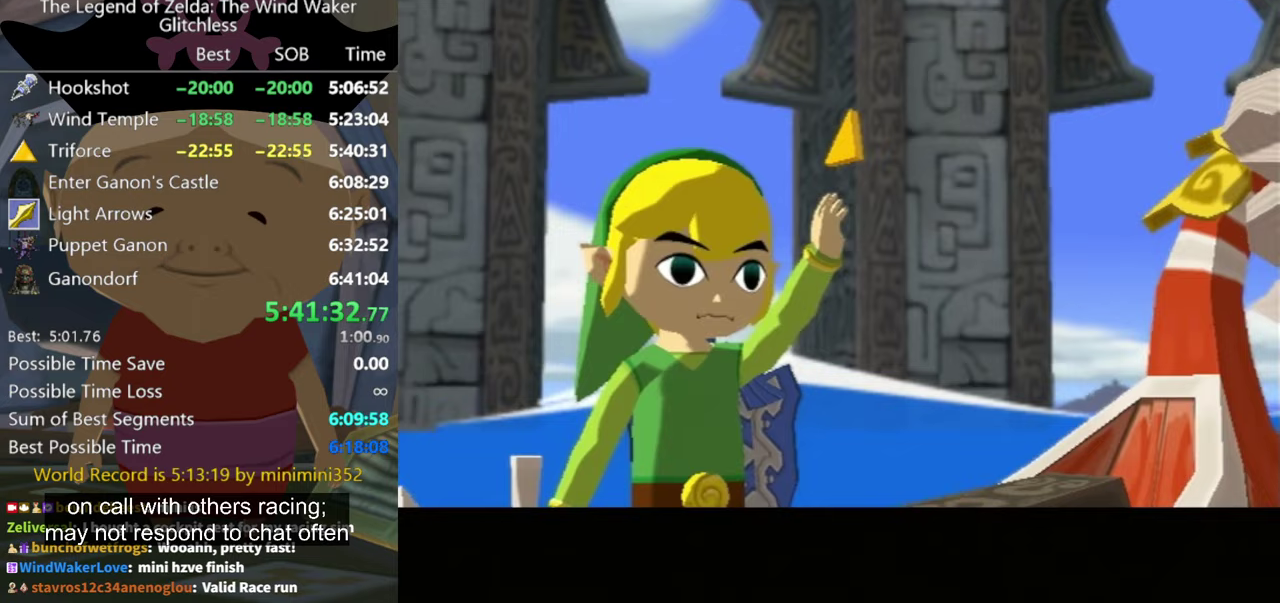
{"buttons": [], "left_stick": "center", "right_stick": "center", "events": [[67, "A", "up"], [67, "B", "down"], [200, "A", "down"], [200, "B", "up"], [267, "A", "up"], [333, "B", "down"], [433, "A", "down"], [433, "B", "up"], [500, "A", "up"]]}
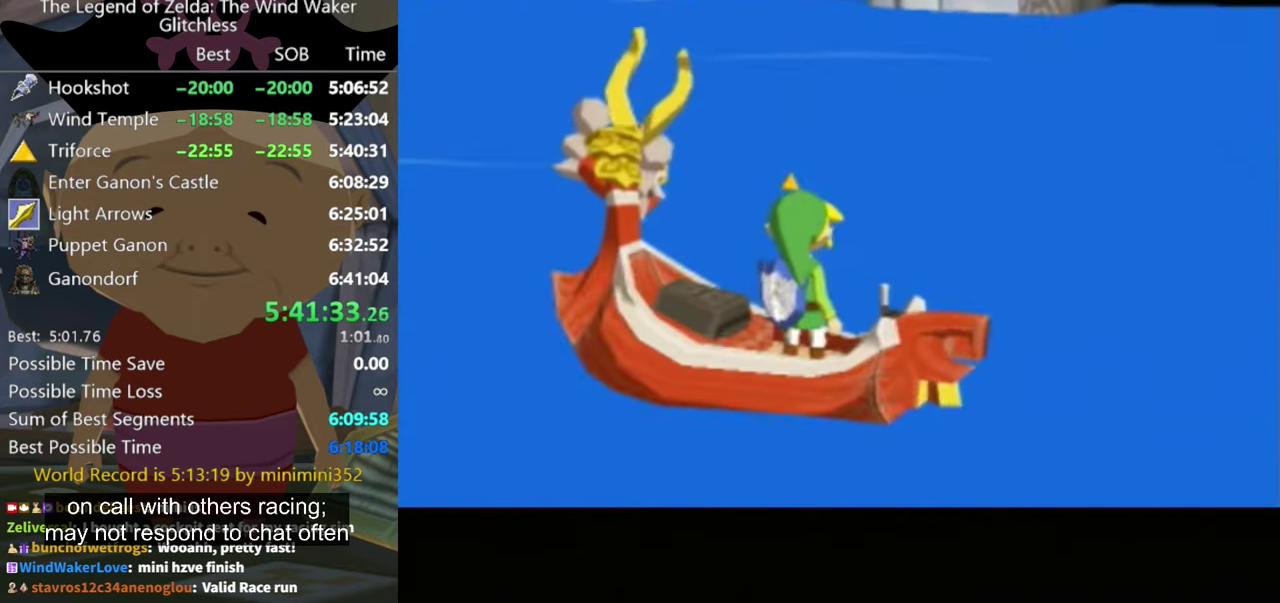
{"buttons": ["A"], "left_stick": "center", "right_stick": "center", "events": [[100, "A", "down"], [167, "A", "up"], [233, "A", "down"], [333, "A", "up"], [467, "A", "down"]]}
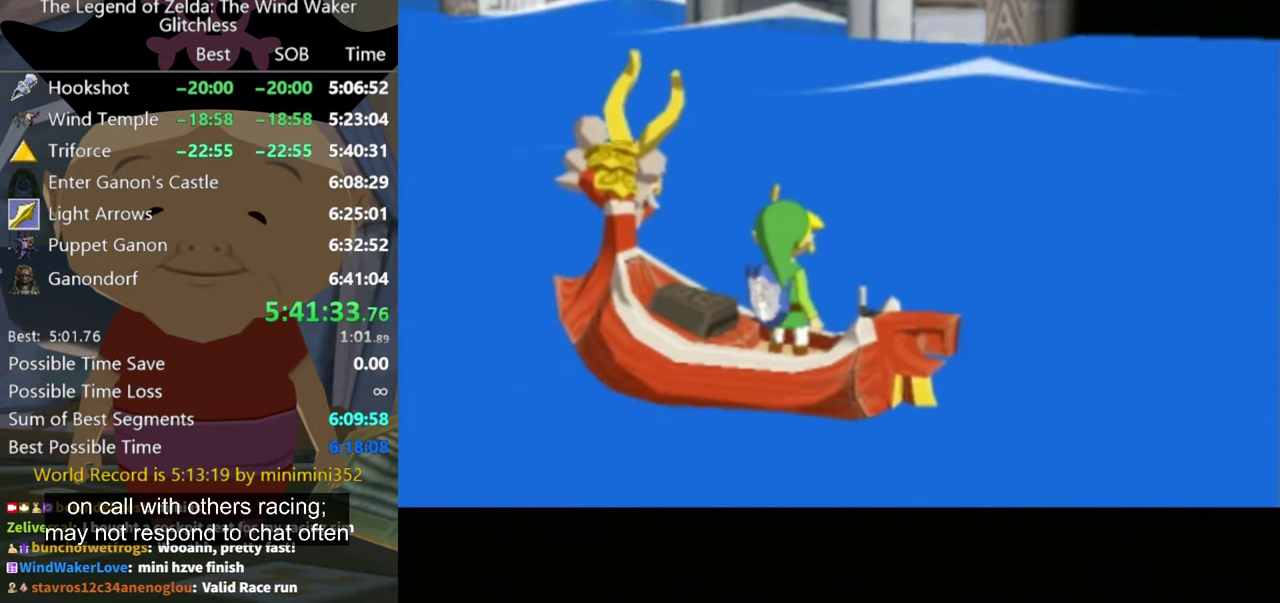
{"buttons": ["A"], "left_stick": "center", "right_stick": "center", "events": [[33, "A", "up"], [133, "A", "down"], [333, "A", "up"], [433, "A", "down"]]}
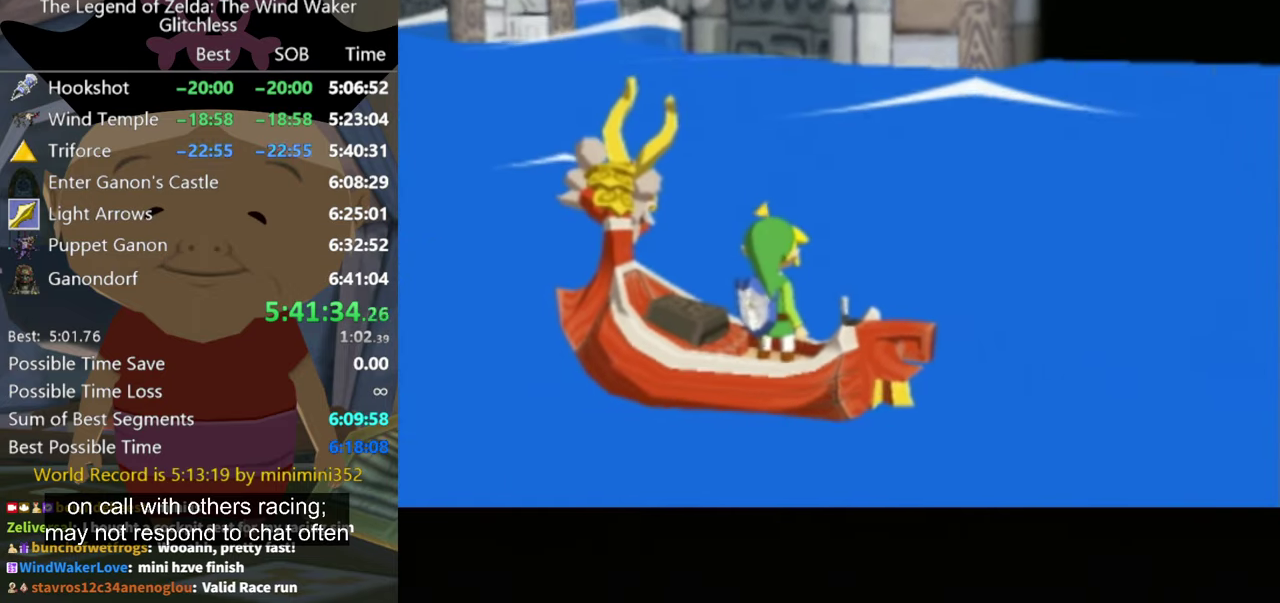
{"buttons": [], "left_stick": "center", "right_stick": "center", "events": [[33, "A", "up"], [233, "A", "down"], [300, "A", "up"]]}
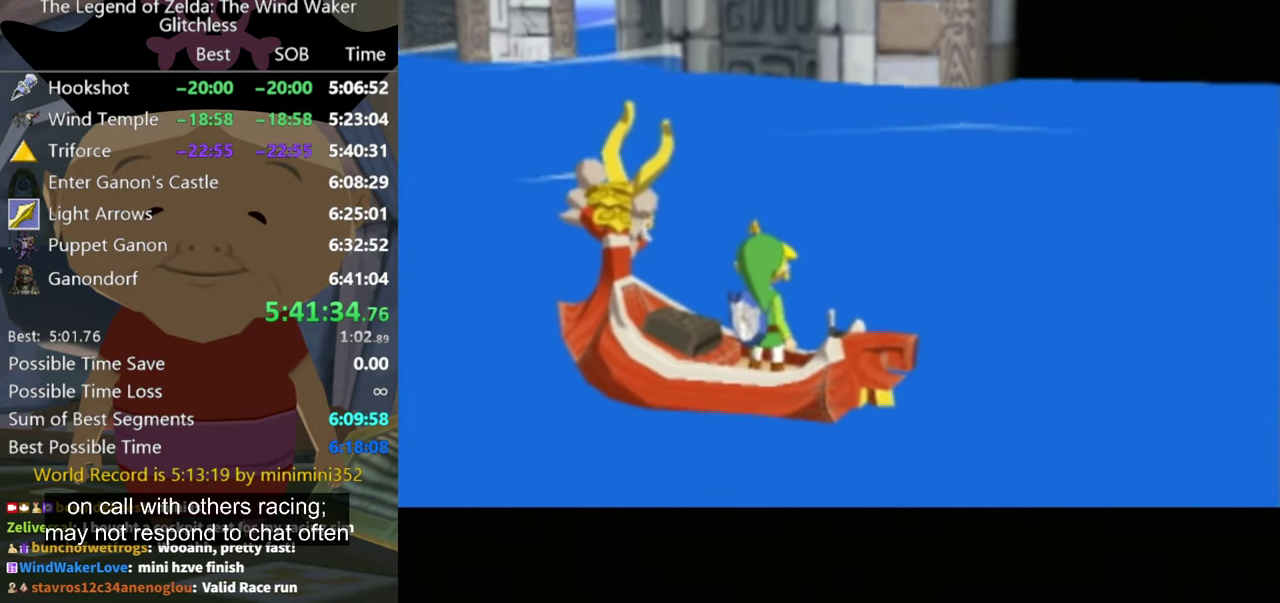
{"buttons": [], "left_stick": "center", "right_stick": "center", "events": [[333, "A", "down"], [467, "A", "up"]]}
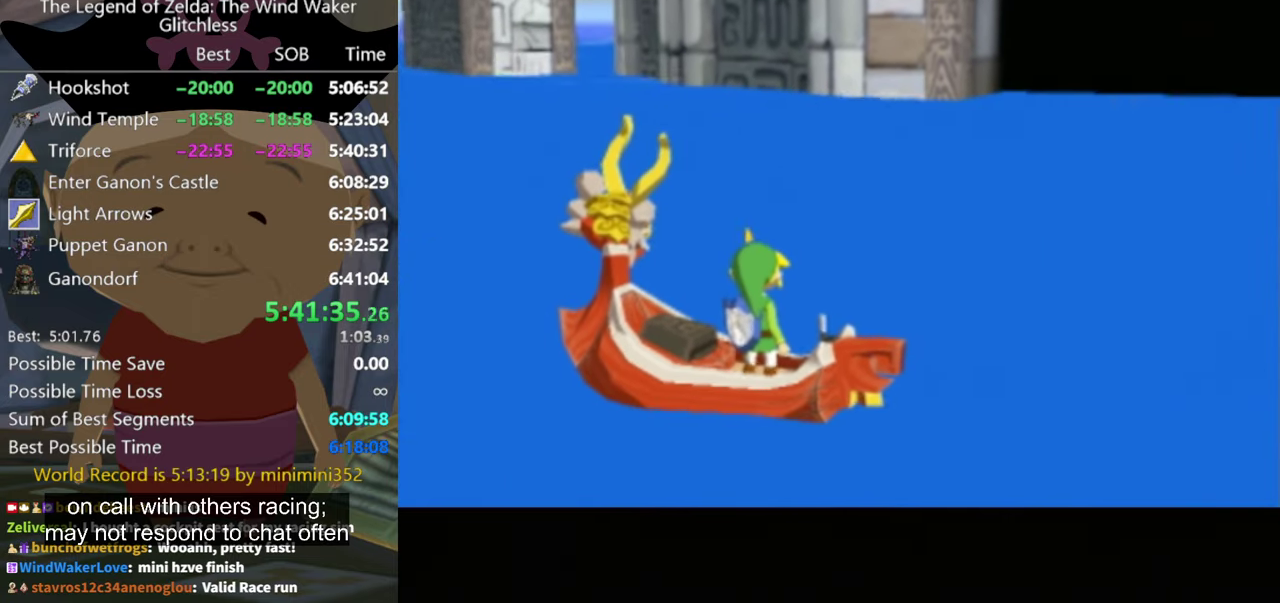
{"buttons": ["A"], "left_stick": "center", "right_stick": "center", "events": [[67, "B", "down"], [100, "A", "down"], [133, "B", "up"], [333, "B", "down"], [367, "A", "up"], [433, "B", "up"], [467, "A", "down"]]}
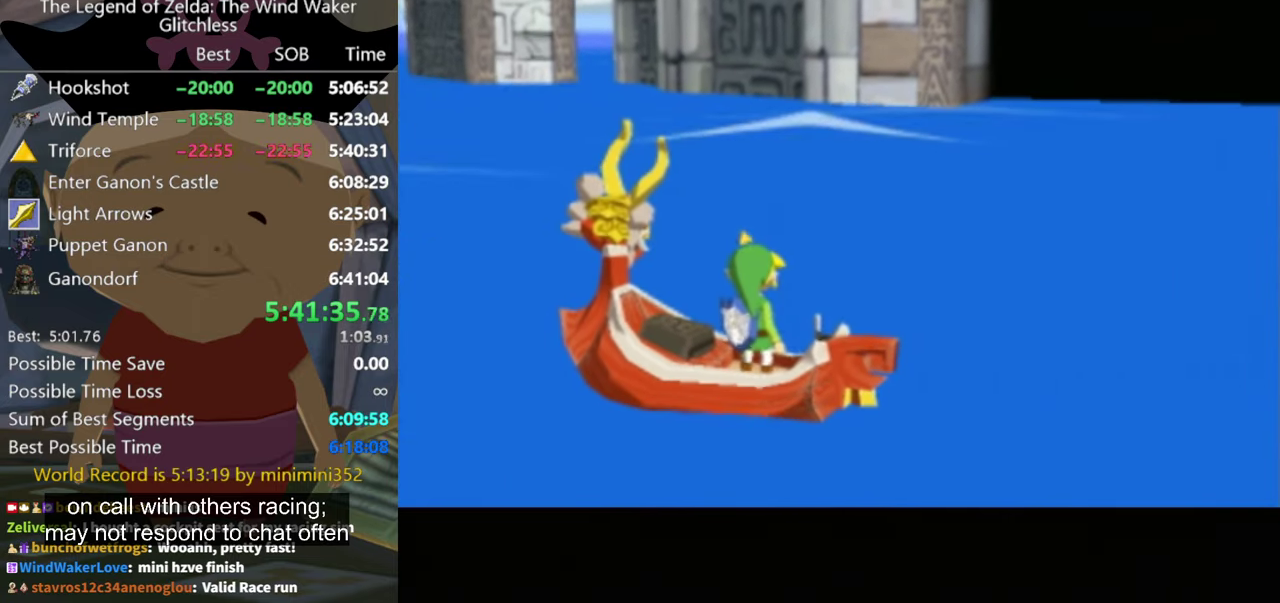
{"buttons": [], "left_stick": "center", "right_stick": "center", "events": [[67, "A", "up"], [233, "A", "down"], [400, "A", "up"]]}
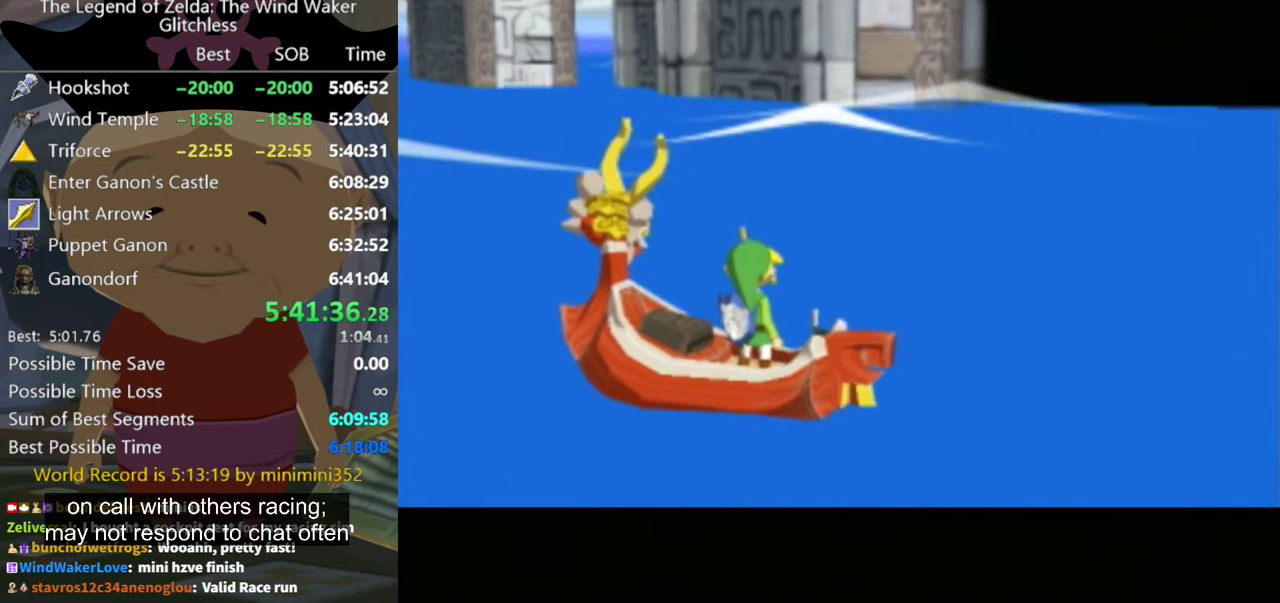
{"buttons": [], "left_stick": "center", "right_stick": "center", "events": []}
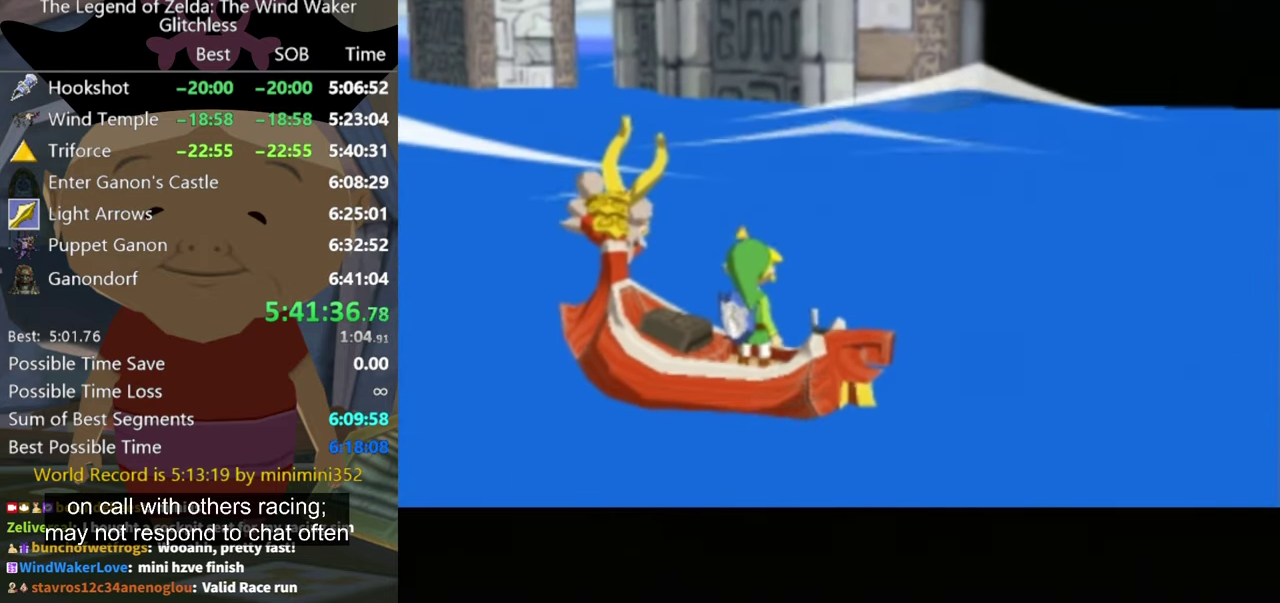
{"buttons": [], "left_stick": "center", "right_stick": "center", "events": []}
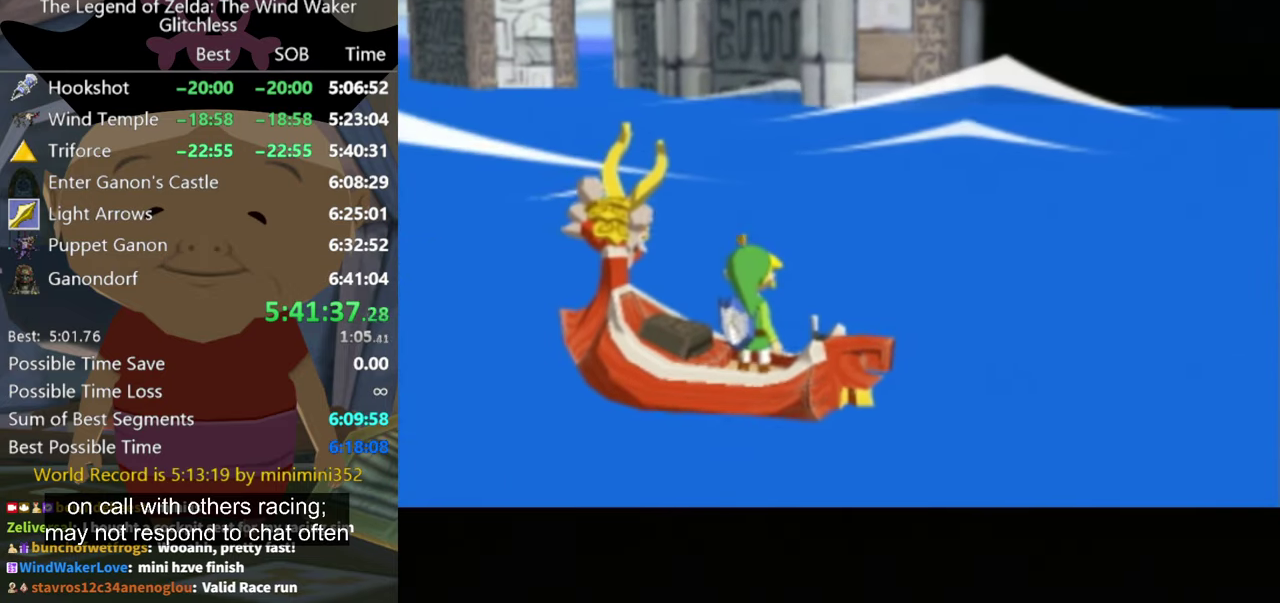
{"buttons": [], "left_stick": "center", "right_stick": "center", "events": []}
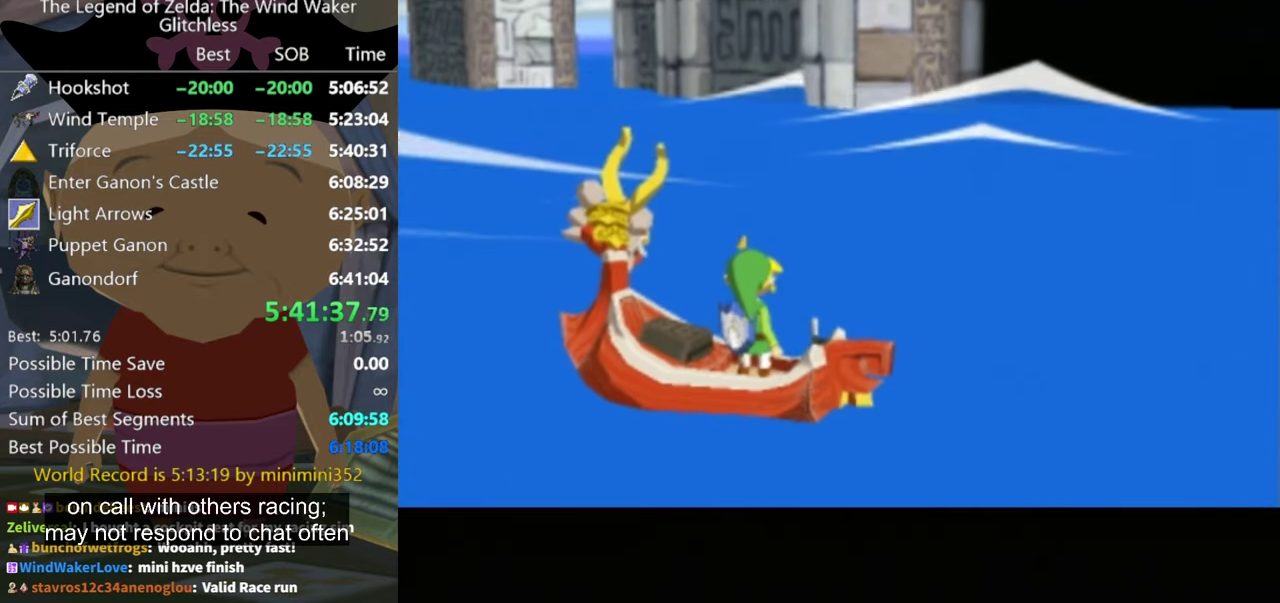
{"buttons": ["A"], "left_stick": "center", "right_stick": "center", "events": [[333, "B", "down"], [400, "A", "down"], [433, "B", "up"]]}
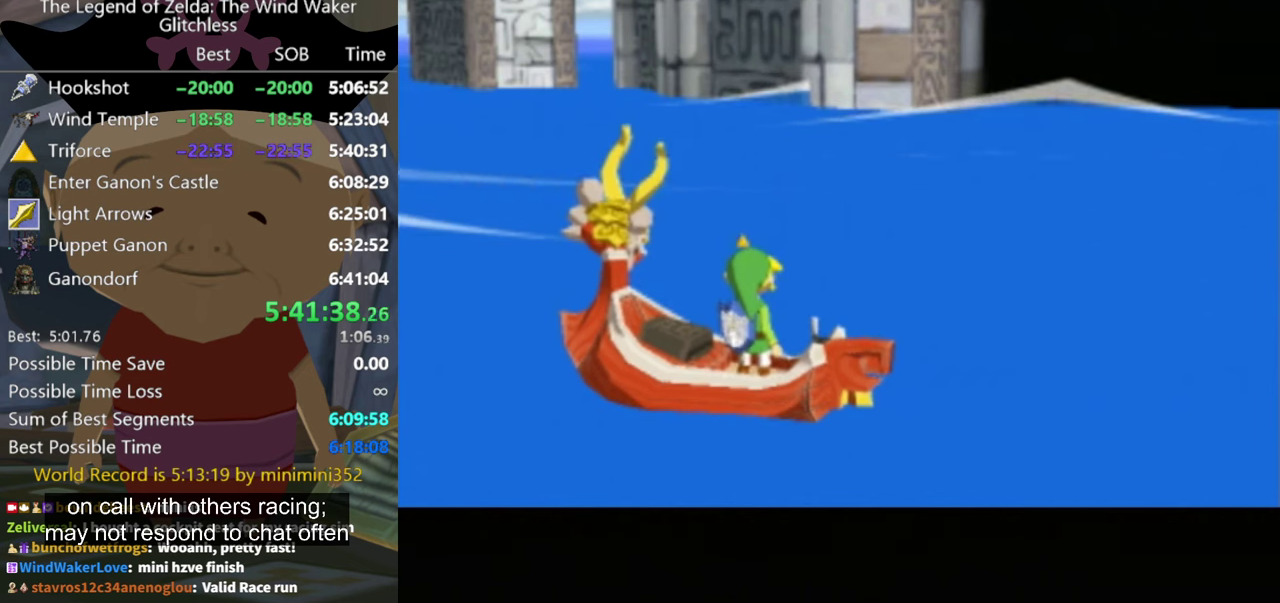
{"buttons": [], "left_stick": "center", "right_stick": "center", "events": [[100, "B", "down"], [300, "A", "up"], [366, "A", "down"], [400, "B", "up"], [466, "A", "up"]]}
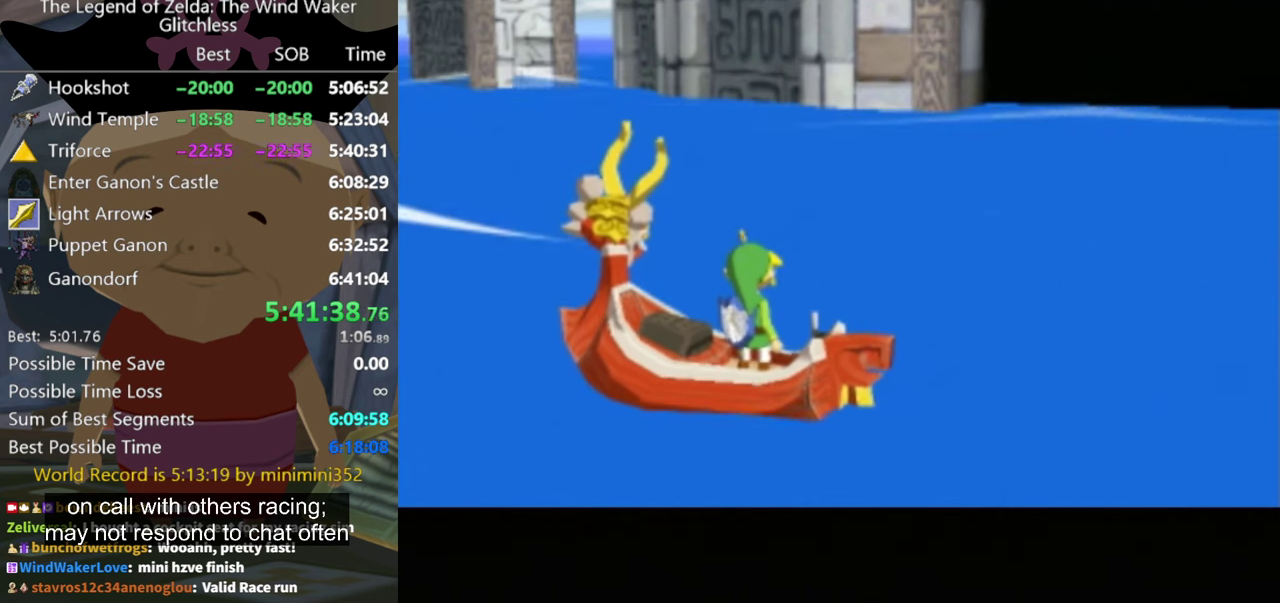
{"buttons": ["A"], "left_stick": "center", "right_stick": "center", "events": [[133, "A", "down"], [200, "A", "up"], [300, "A", "down"], [400, "A", "up"], [500, "A", "down"]]}
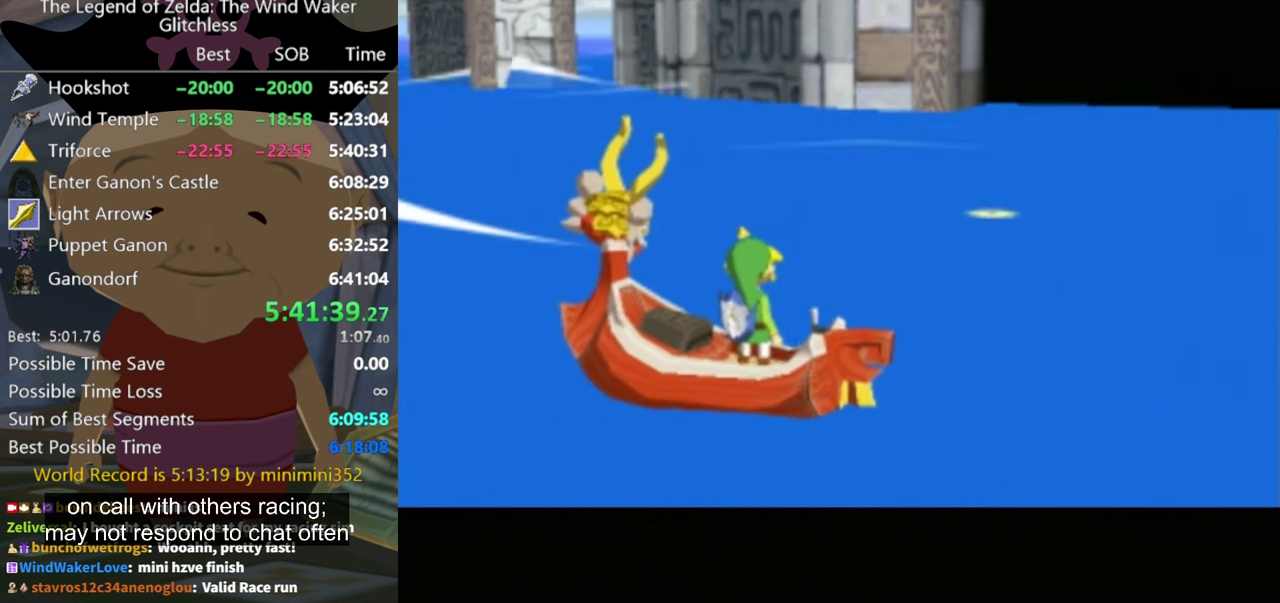
{"buttons": [], "left_stick": "center", "right_stick": "center", "events": [[200, "A", "up"], [366, "A", "down"], [433, "A", "up"]]}